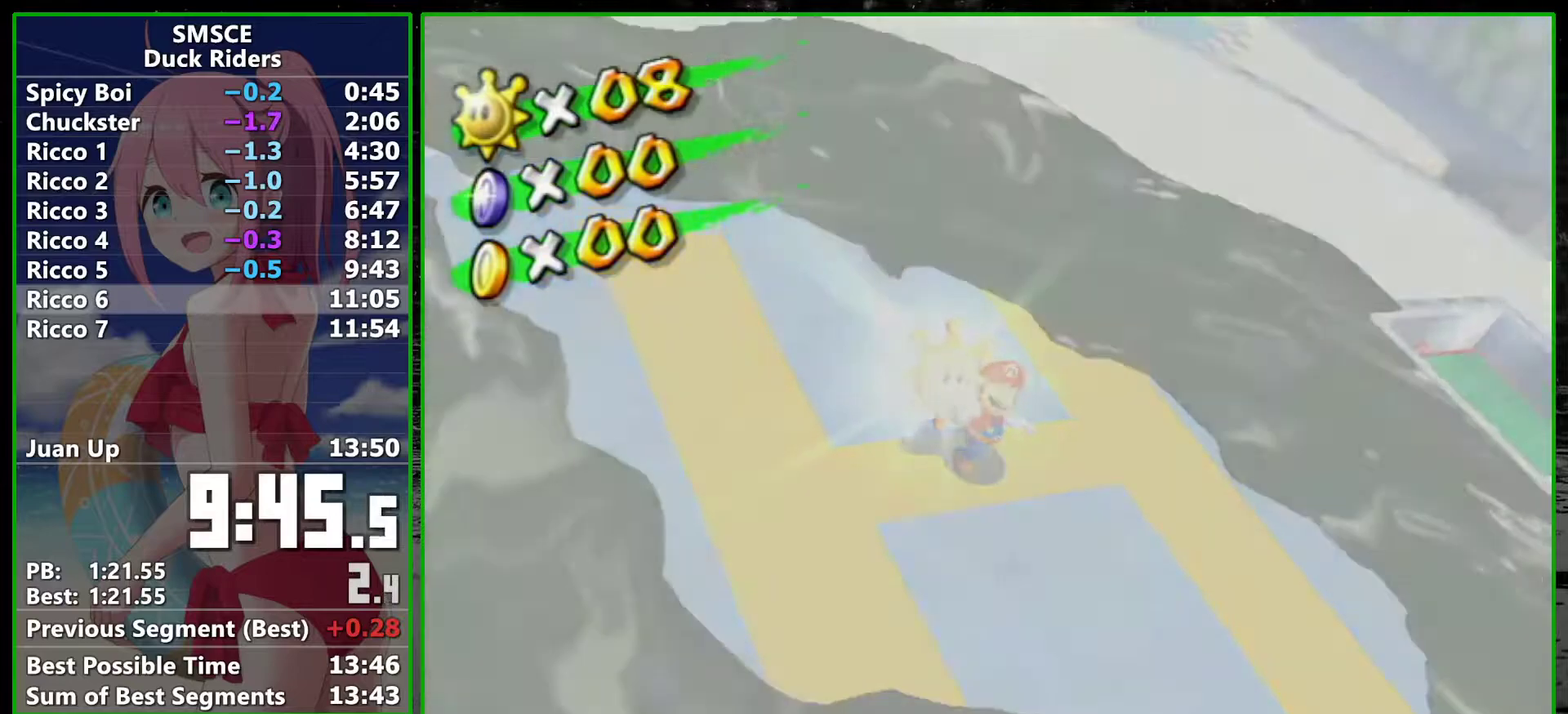
Gameplay with a controller; each line is a JSON object with the inputs held at the frame after it. "events" lists button and stick changes between this image and that frame as [ms after this image, input, new state], when the widget could be followed in between. Not read: L3 R3.
{"buttons": ["A"], "left_stick": "center", "right_stick": "center", "events": [[167, "A", "down"], [233, "A", "up"], [450, "A", "down"]]}
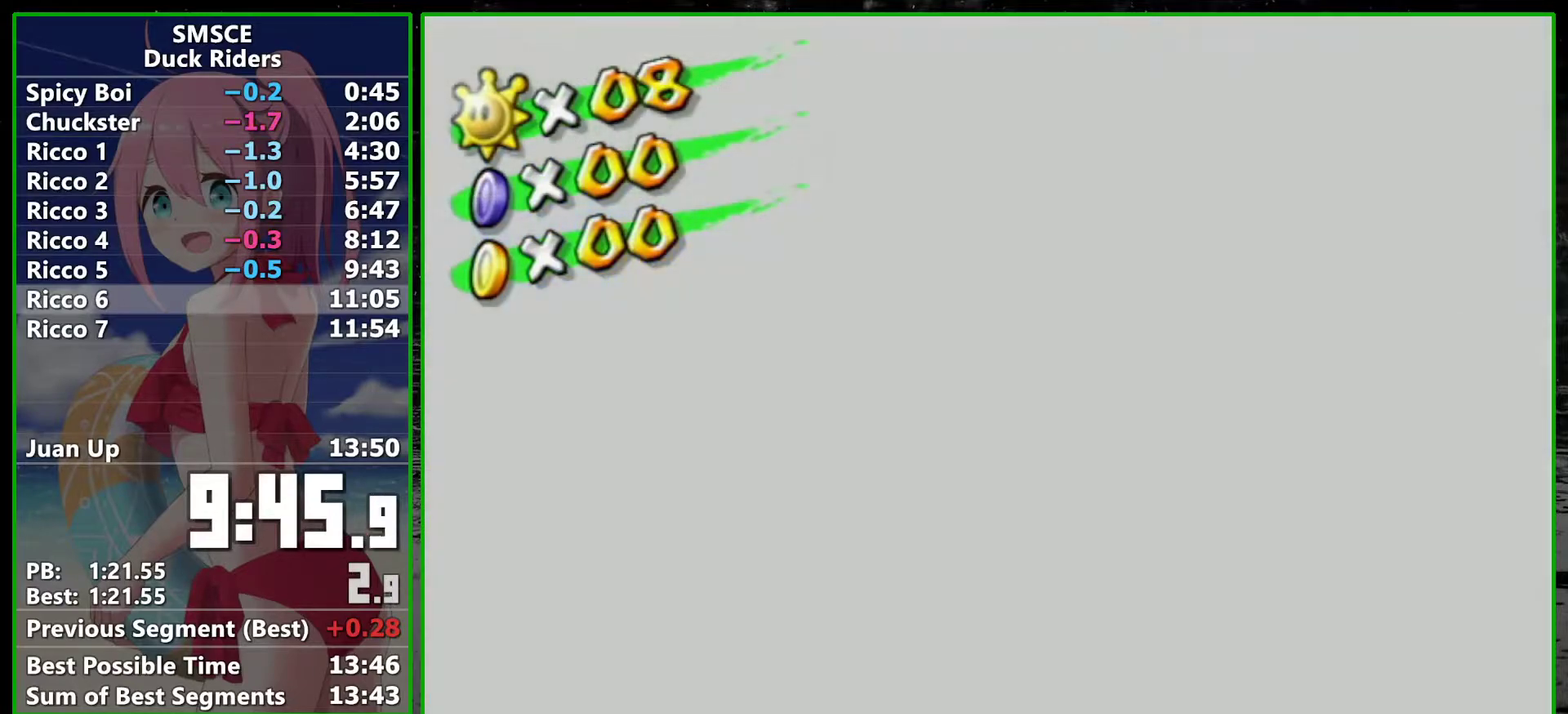
{"buttons": ["A"], "left_stick": "center", "right_stick": "center", "events": [[17, "A", "up"], [317, "A", "down"], [383, "A", "up"], [450, "A", "down"]]}
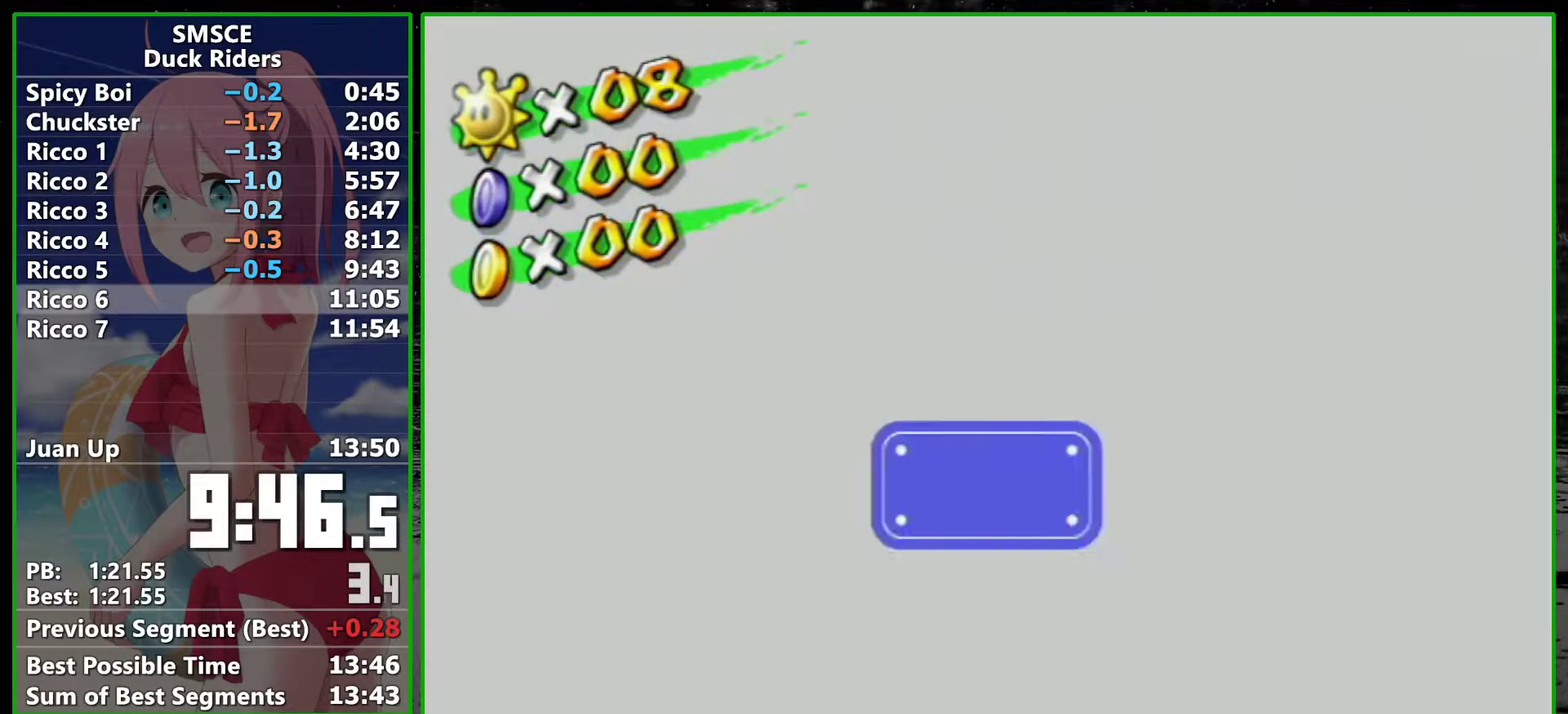
{"buttons": [], "left_stick": "center", "right_stick": "center", "events": [[17, "A", "up"]]}
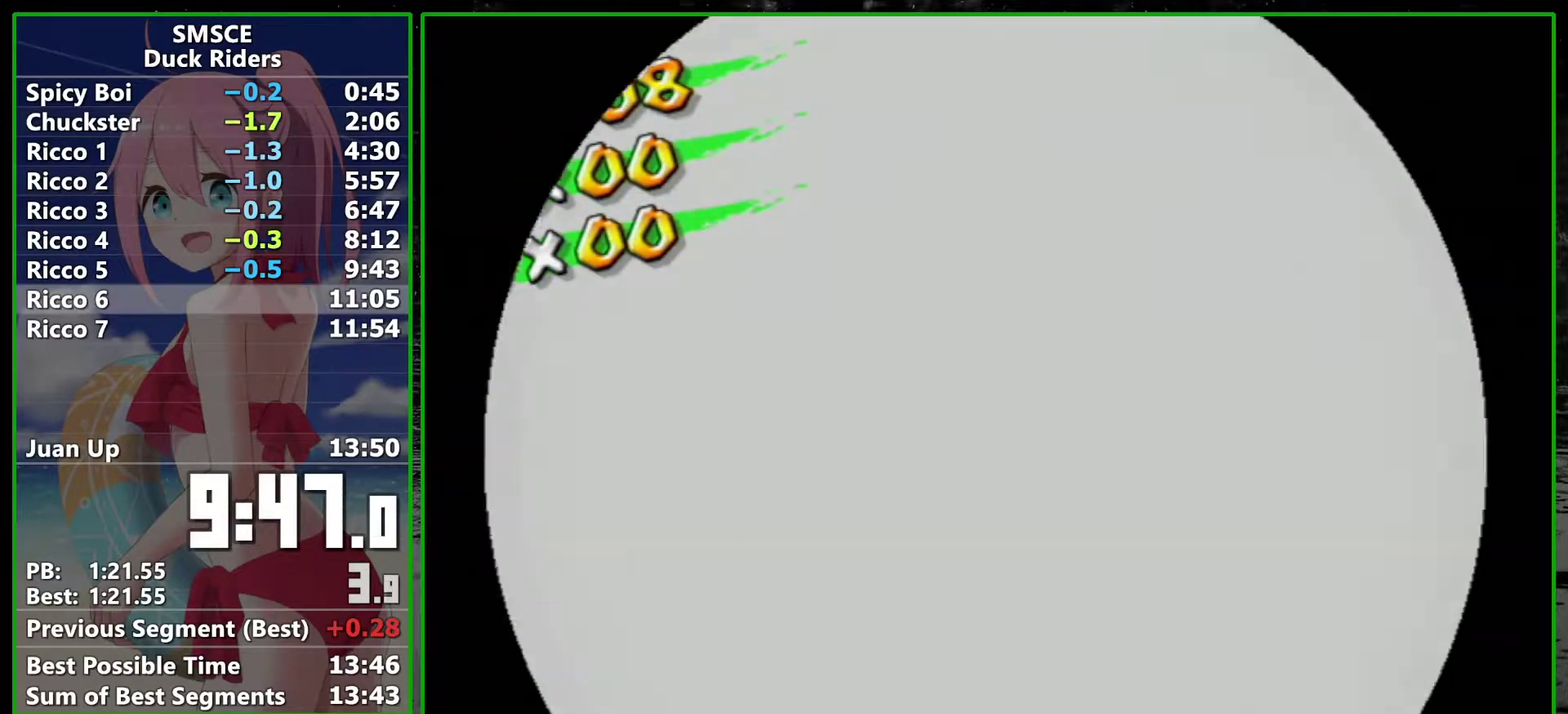
{"buttons": ["A"], "left_stick": "center", "right_stick": "center", "events": [[450, "A", "down"]]}
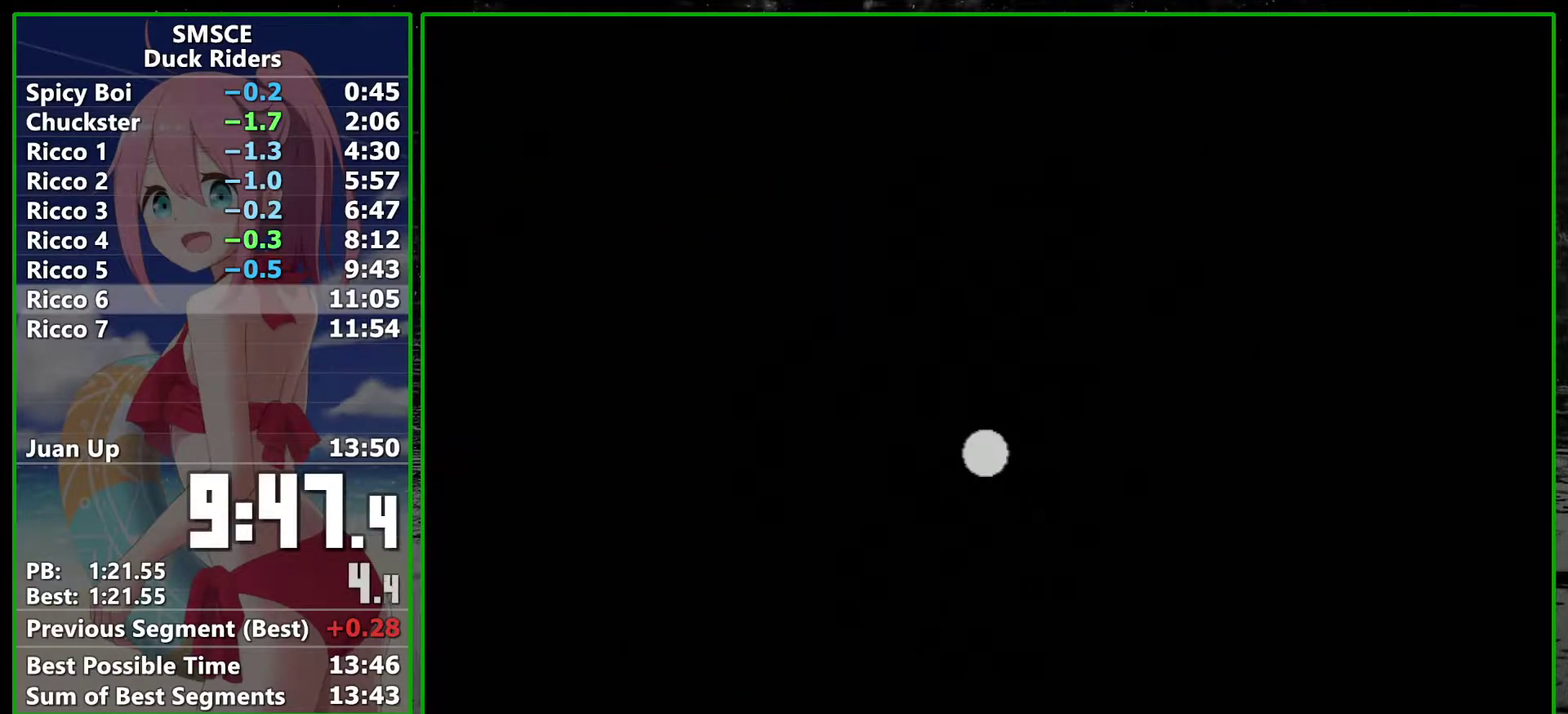
{"buttons": [], "left_stick": "center", "right_stick": "center", "events": [[17, "A", "up"], [100, "A", "down"], [167, "A", "up"], [233, "SELECT", "down"], [267, "A", "down"], [300, "SELECT", "up"], [333, "A", "up"], [383, "SELECT", "down"], [417, "A", "down"], [450, "SELECT", "up"], [483, "A", "up"]]}
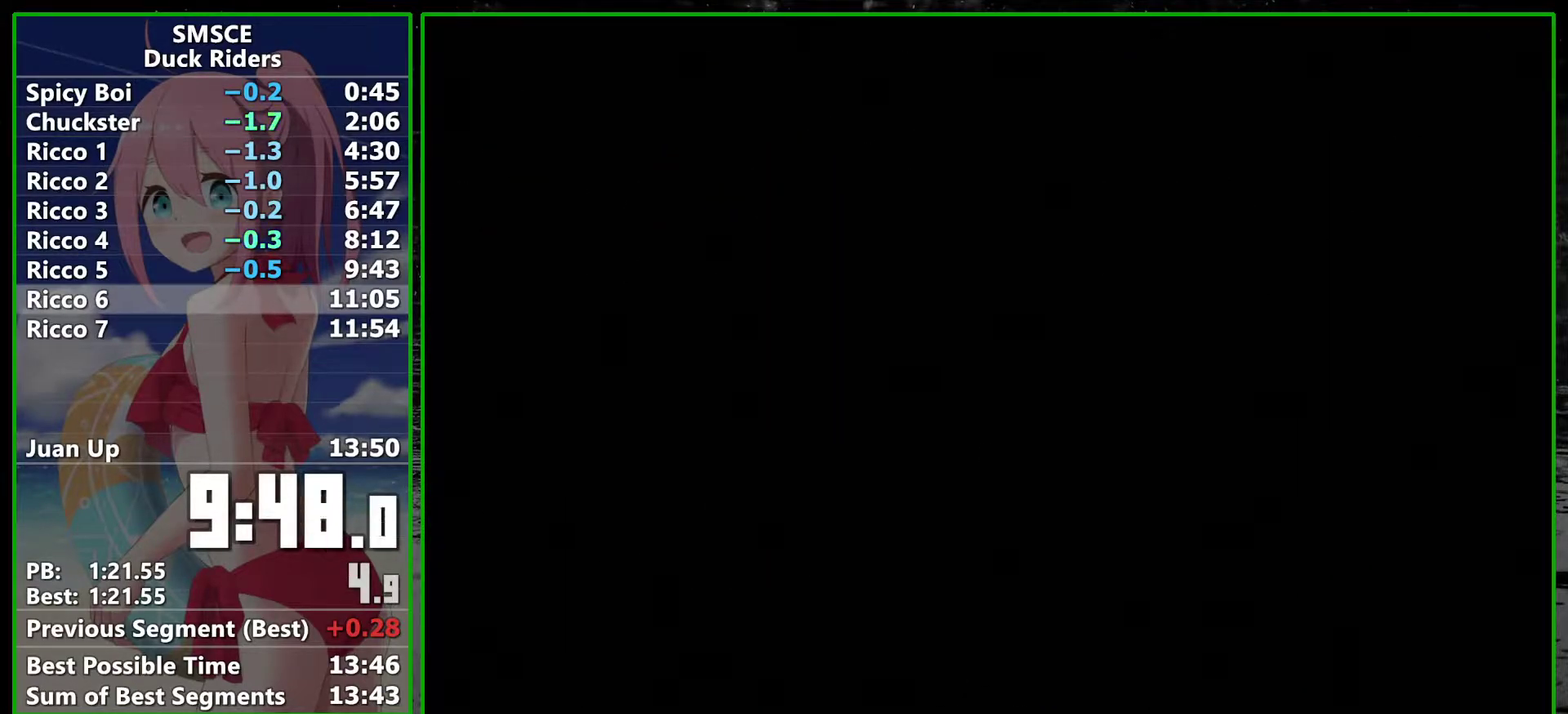
{"buttons": [], "left_stick": "center", "right_stick": "center", "events": [[17, "SELECT", "down"], [67, "A", "down"], [67, "SELECT", "up"], [133, "A", "up"], [233, "A", "down"], [317, "A", "up"], [417, "A", "down"], [483, "A", "up"]]}
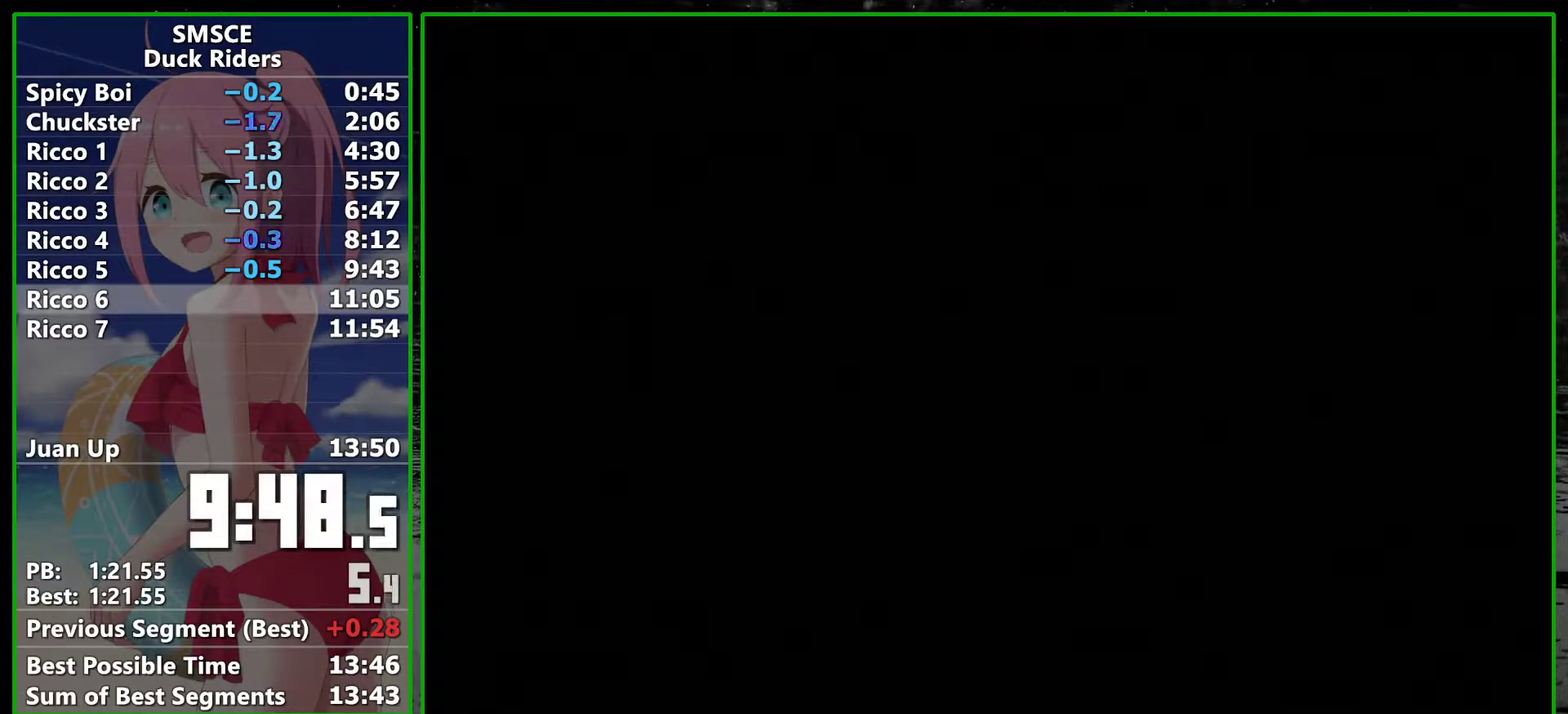
{"buttons": [], "left_stick": "center", "right_stick": "center", "events": [[83, "A", "down"], [150, "A", "up"], [233, "A", "down"], [317, "A", "up"], [417, "A", "down"], [483, "A", "up"]]}
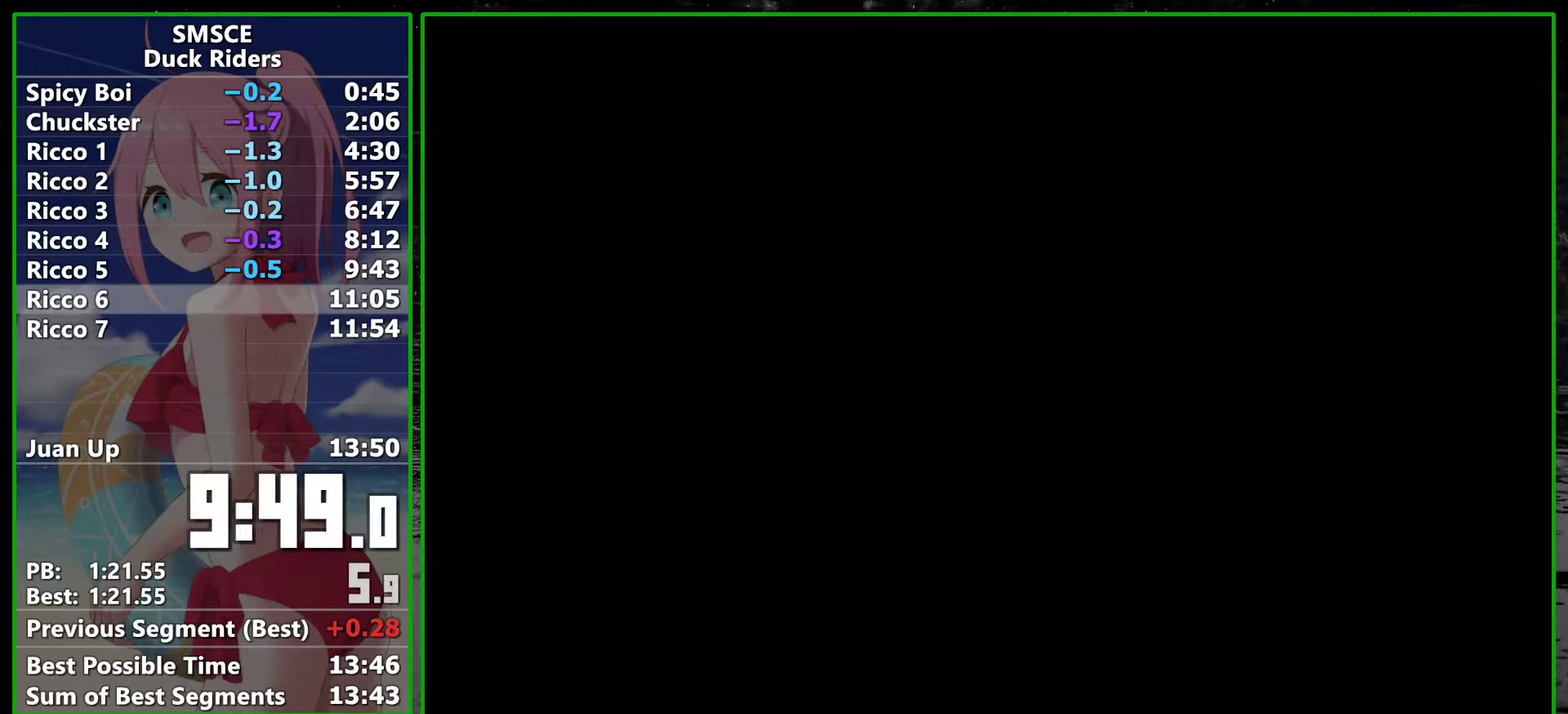
{"buttons": ["A"], "left_stick": "center", "right_stick": "center", "events": [[100, "A", "down"], [167, "A", "up"], [267, "A", "down"], [350, "A", "up"], [450, "A", "down"]]}
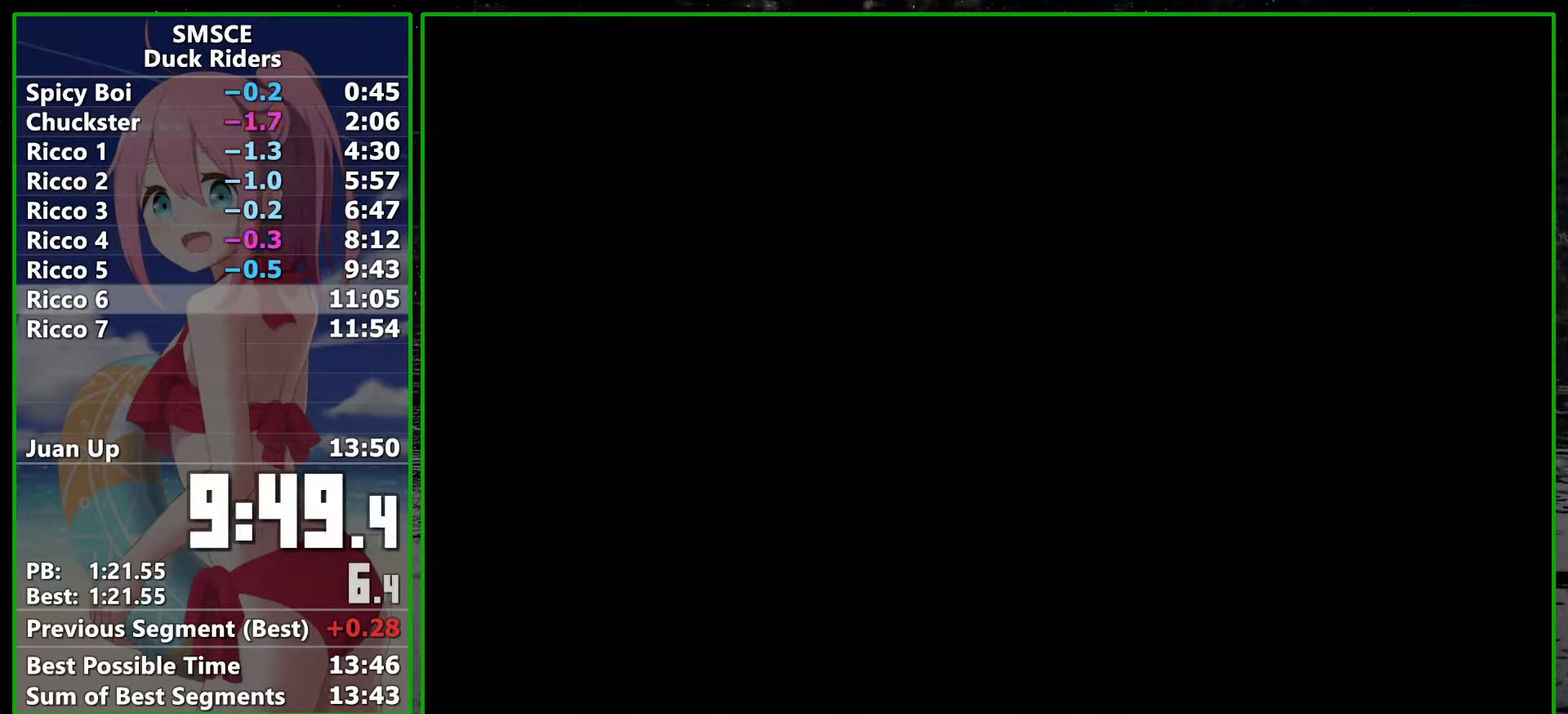
{"buttons": ["A"], "left_stick": "center", "right_stick": "center", "events": [[17, "A", "up"], [100, "A", "down"], [200, "A", "up"], [267, "A", "down"], [367, "A", "up"], [450, "A", "down"]]}
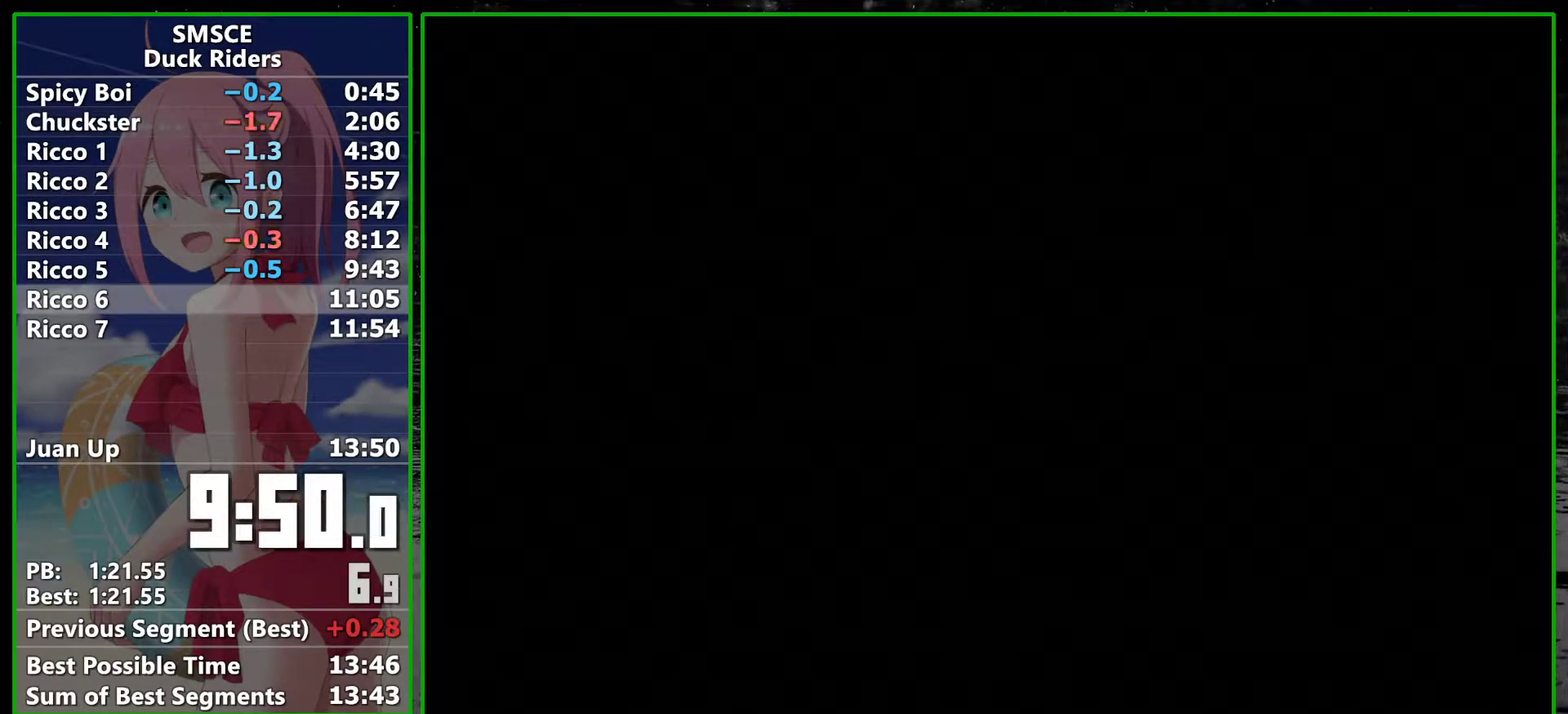
{"buttons": ["A"], "left_stick": "center", "right_stick": "center", "events": [[50, "A", "up"], [133, "A", "down"], [200, "A", "up"], [317, "A", "down"], [383, "A", "up"], [450, "A", "down"]]}
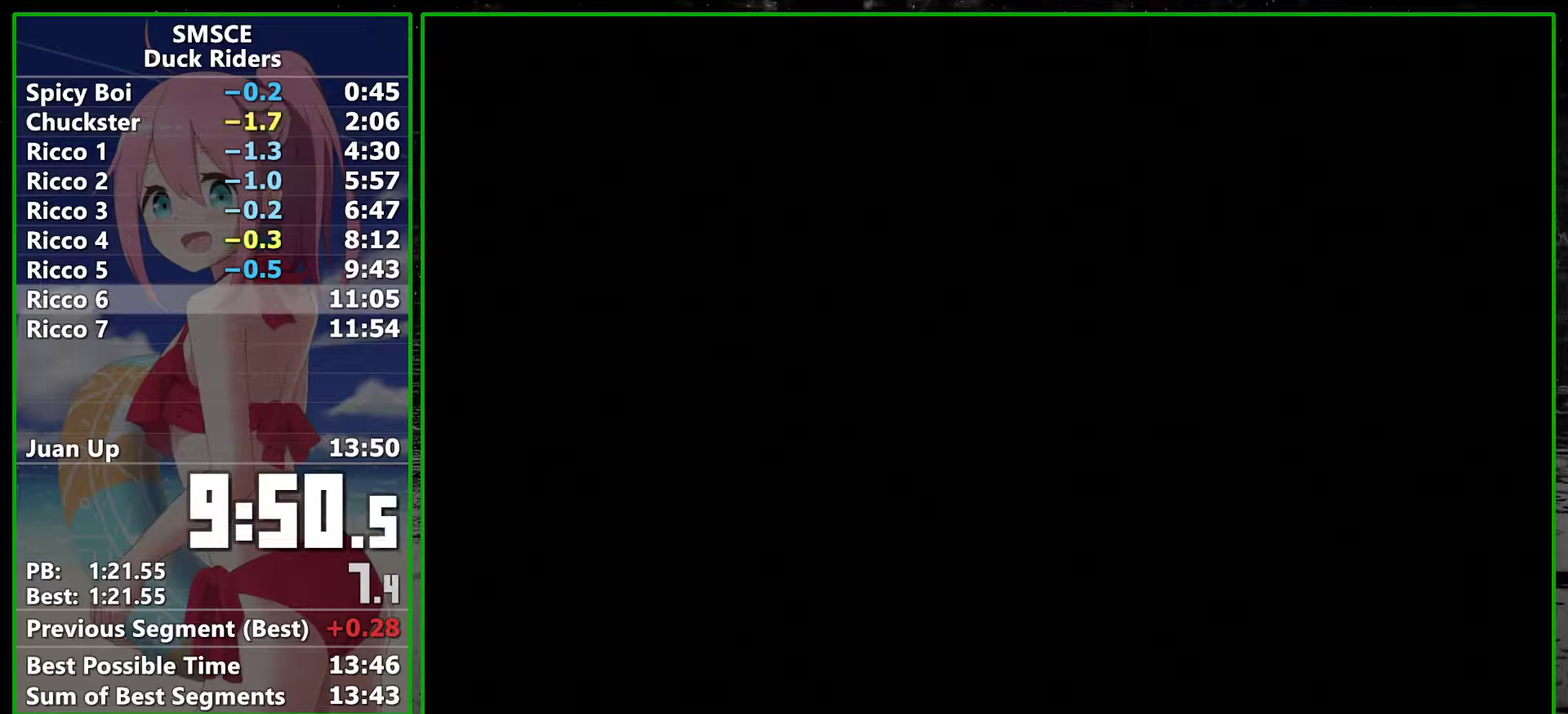
{"buttons": [], "left_stick": "center", "right_stick": "center", "events": [[50, "A", "up"], [117, "A", "down"], [200, "A", "up"], [300, "A", "down"], [350, "A", "up"], [350, "SELECT", "down"], [450, "SELECT", "up"]]}
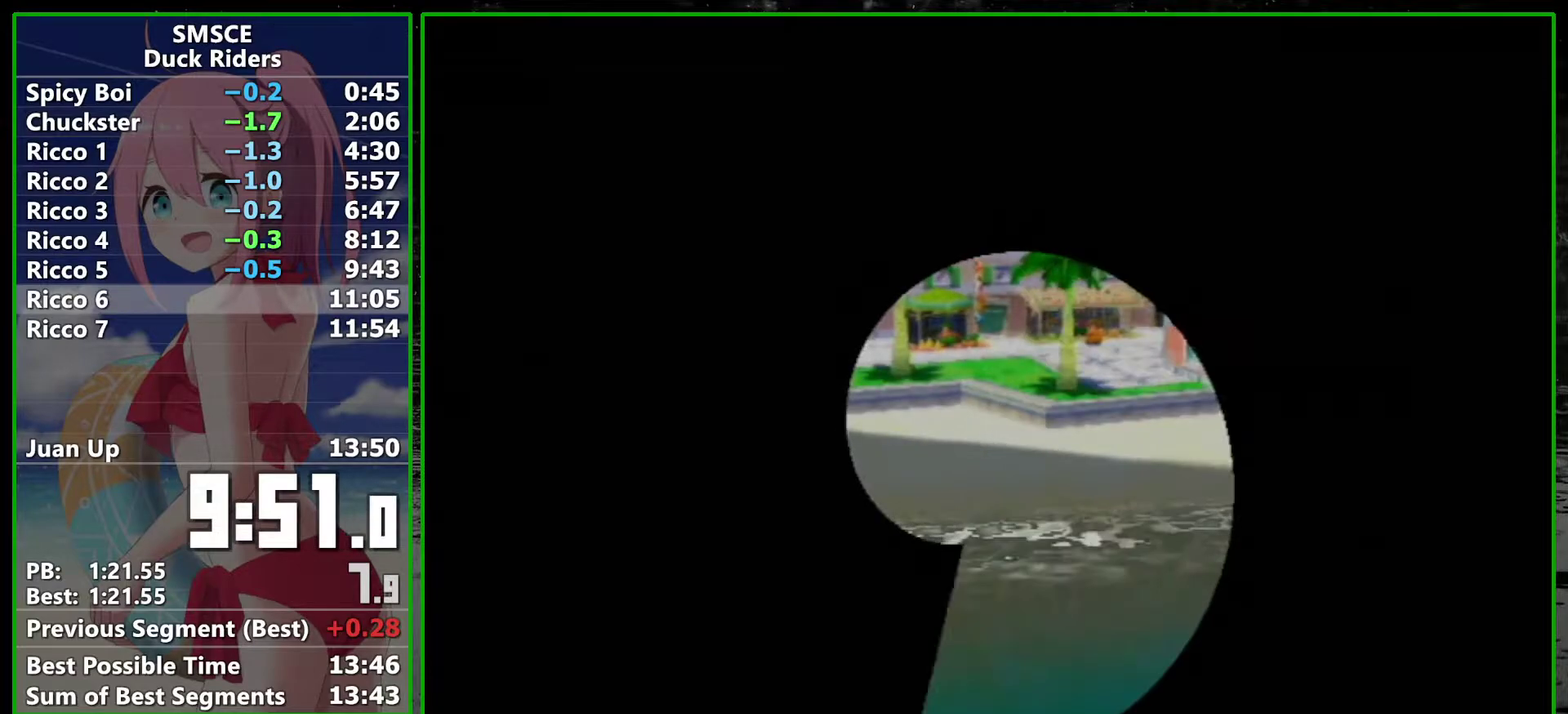
{"buttons": ["SELECT"], "left_stick": "center", "right_stick": "center", "events": [[50, "SELECT", "down"], [83, "A", "down"], [100, "SELECT", "up"], [167, "A", "up"], [233, "A", "down"], [283, "A", "up"], [317, "SELECT", "down"], [383, "A", "down"], [383, "SELECT", "up"], [450, "A", "up"], [483, "SELECT", "down"]]}
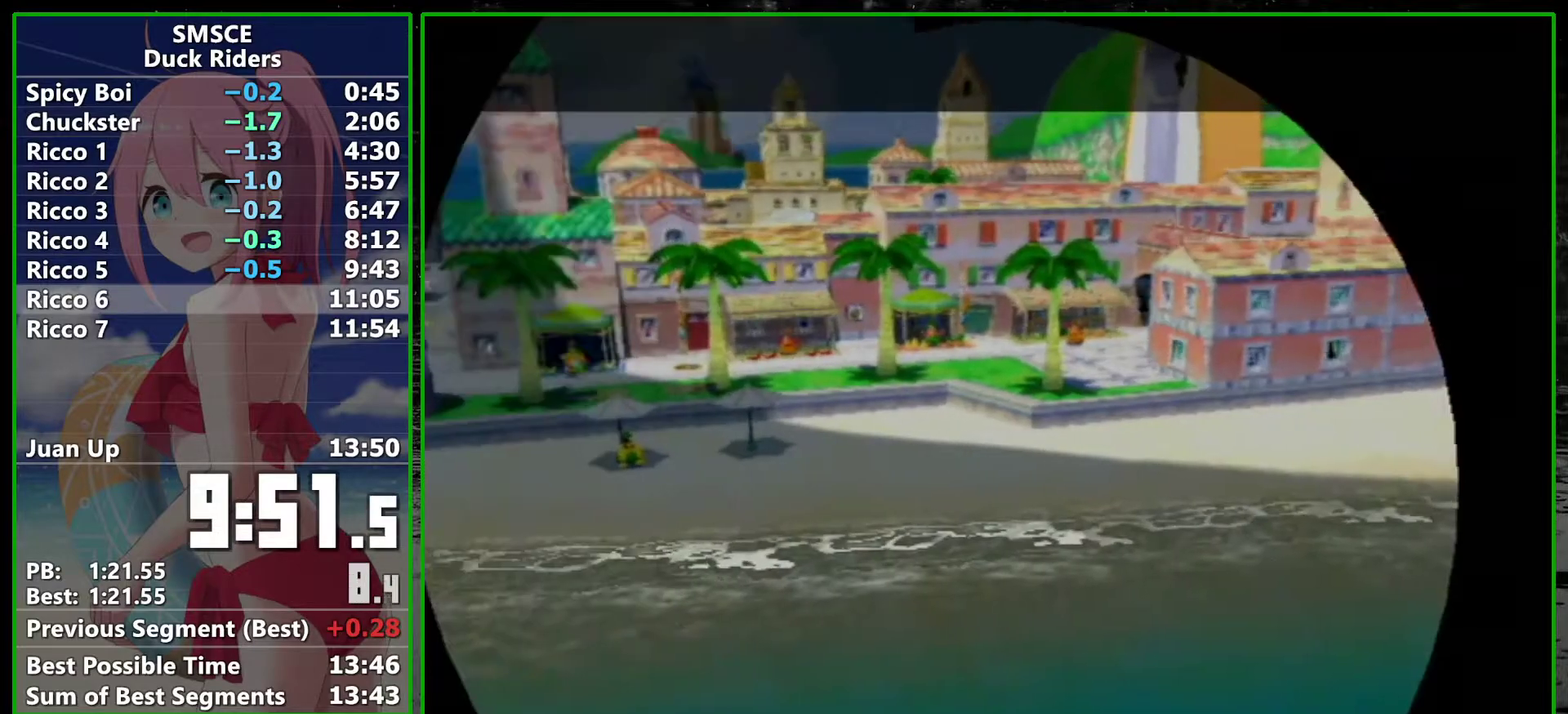
{"buttons": ["A"], "left_stick": "center", "right_stick": "center", "events": [[17, "A", "down"], [33, "SELECT", "up"], [100, "A", "up"], [167, "A", "down"], [267, "A", "up"], [333, "A", "down"], [417, "A", "up"], [417, "SELECT", "down"], [483, "A", "down"], [483, "SELECT", "up"]]}
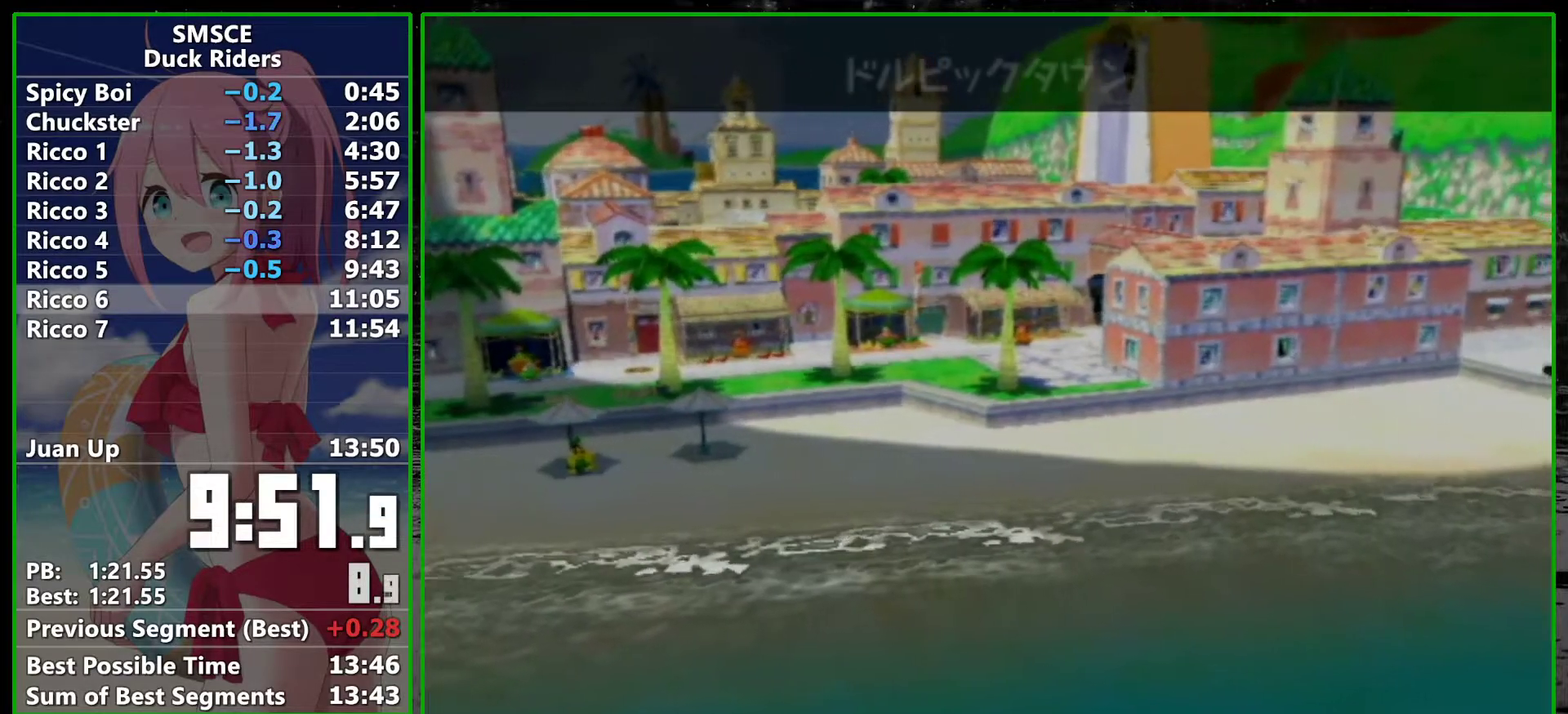
{"buttons": ["A"], "left_stick": "center", "right_stick": "center", "events": [[67, "A", "up"], [67, "SELECT", "down"], [133, "A", "down"], [133, "SELECT", "up"], [200, "A", "up"], [200, "SELECT", "down"], [283, "A", "down"], [283, "SELECT", "up"], [350, "SELECT", "down"], [383, "A", "up"], [417, "SELECT", "up"], [450, "A", "down"]]}
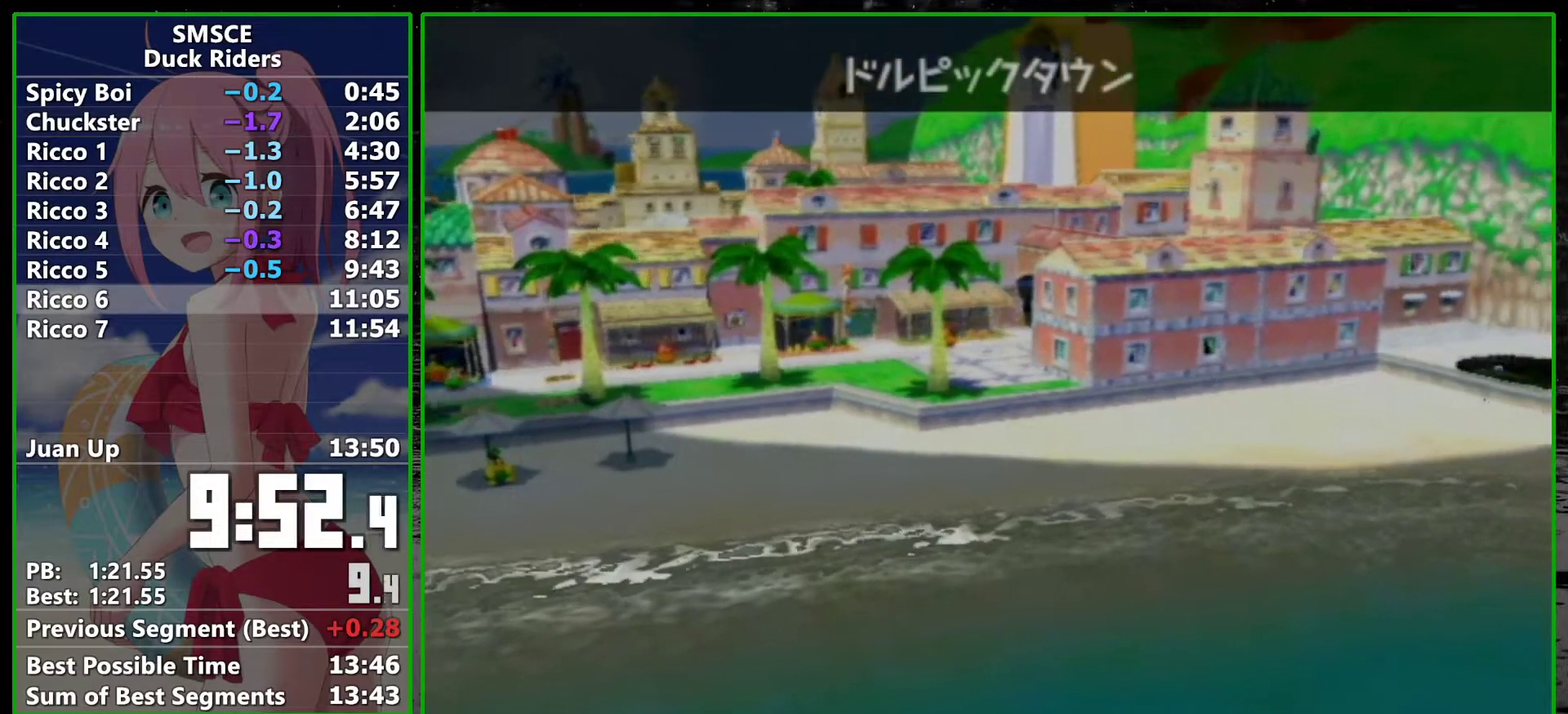
{"buttons": ["SELECT"], "left_stick": "center", "right_stick": "center", "events": [[17, "A", "up"], [17, "SELECT", "down"], [83, "SELECT", "up"], [117, "A", "down"], [167, "A", "up"], [267, "A", "down"], [333, "A", "up"], [383, "A", "down"], [450, "SELECT", "down"], [483, "A", "up"]]}
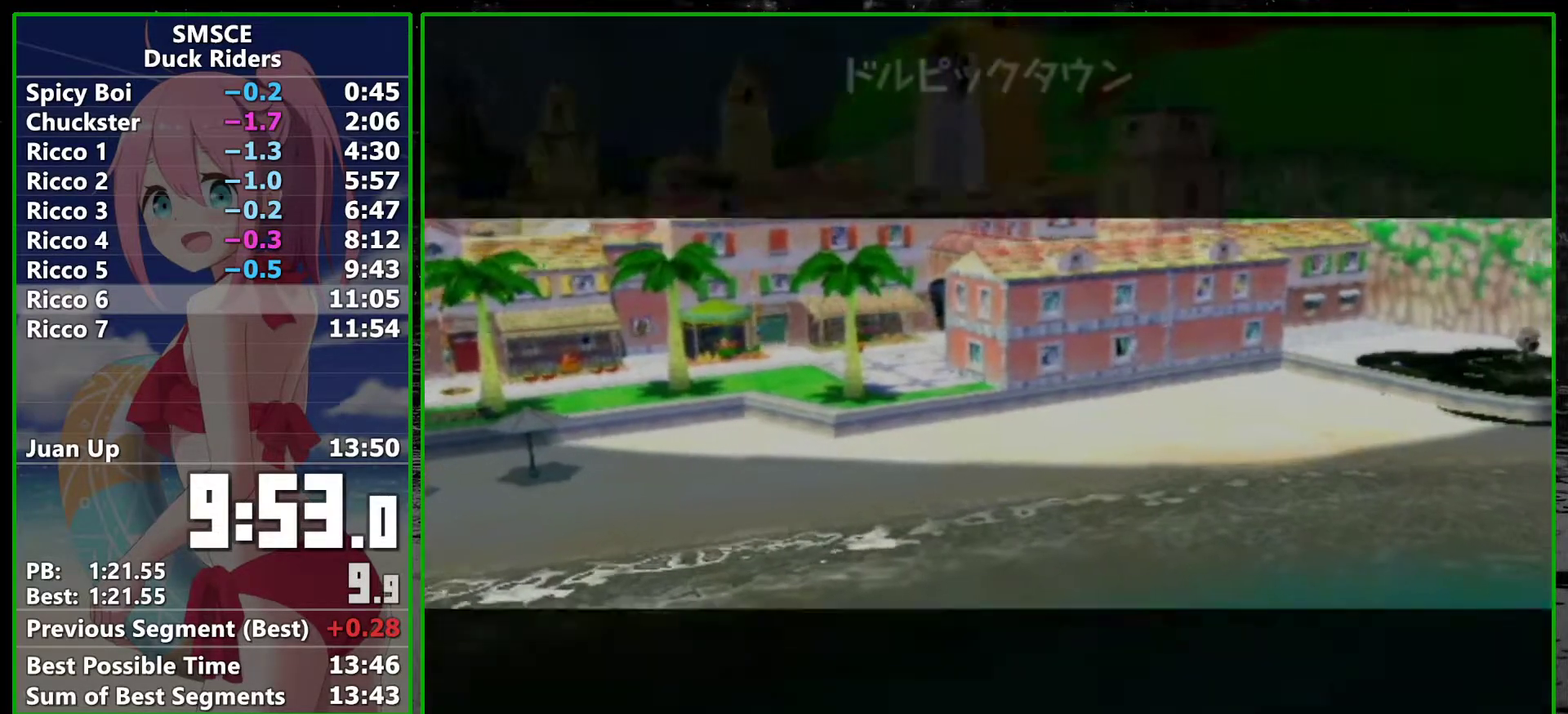
{"buttons": [], "left_stick": "center", "right_stick": "center", "events": [[17, "SELECT", "up"]]}
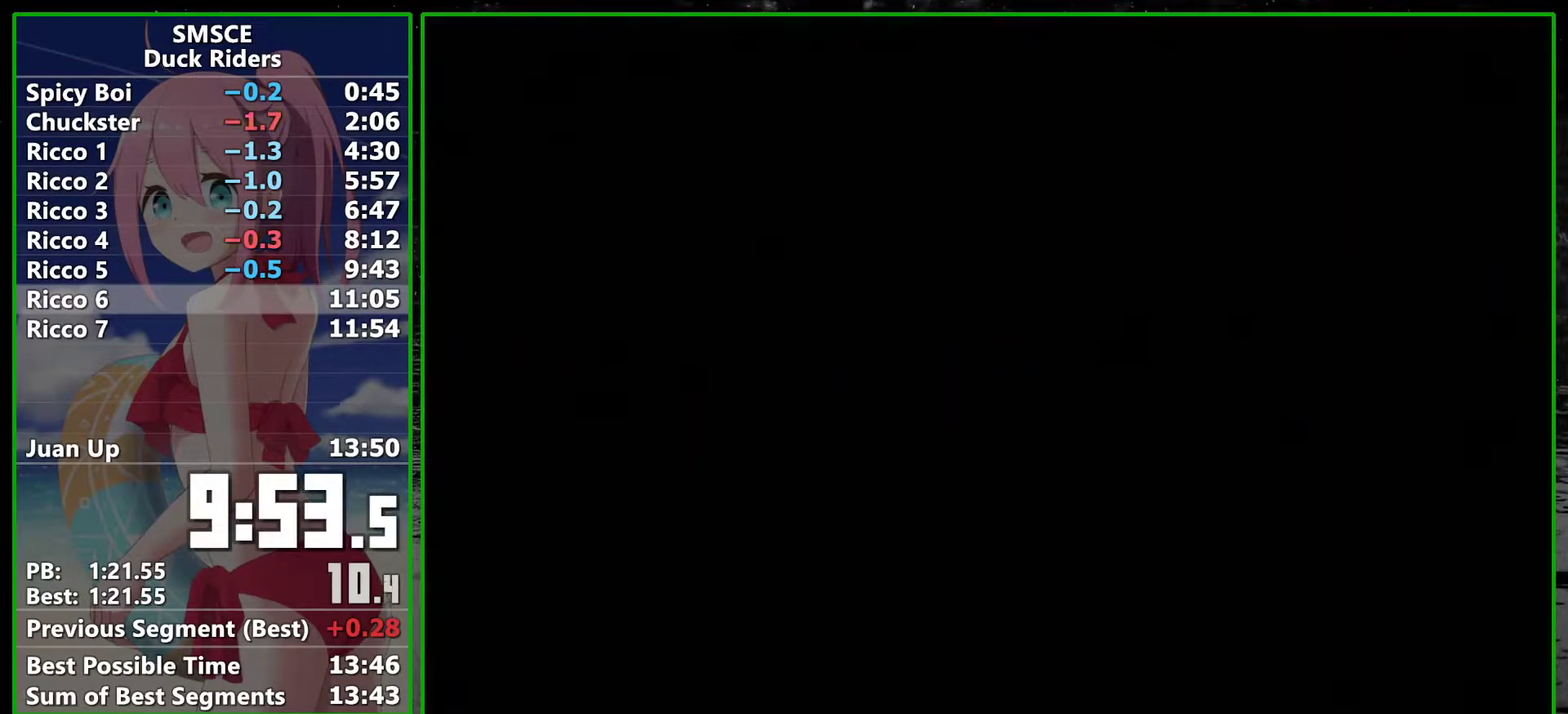
{"buttons": [], "left_stick": "center", "right_stick": "center", "events": []}
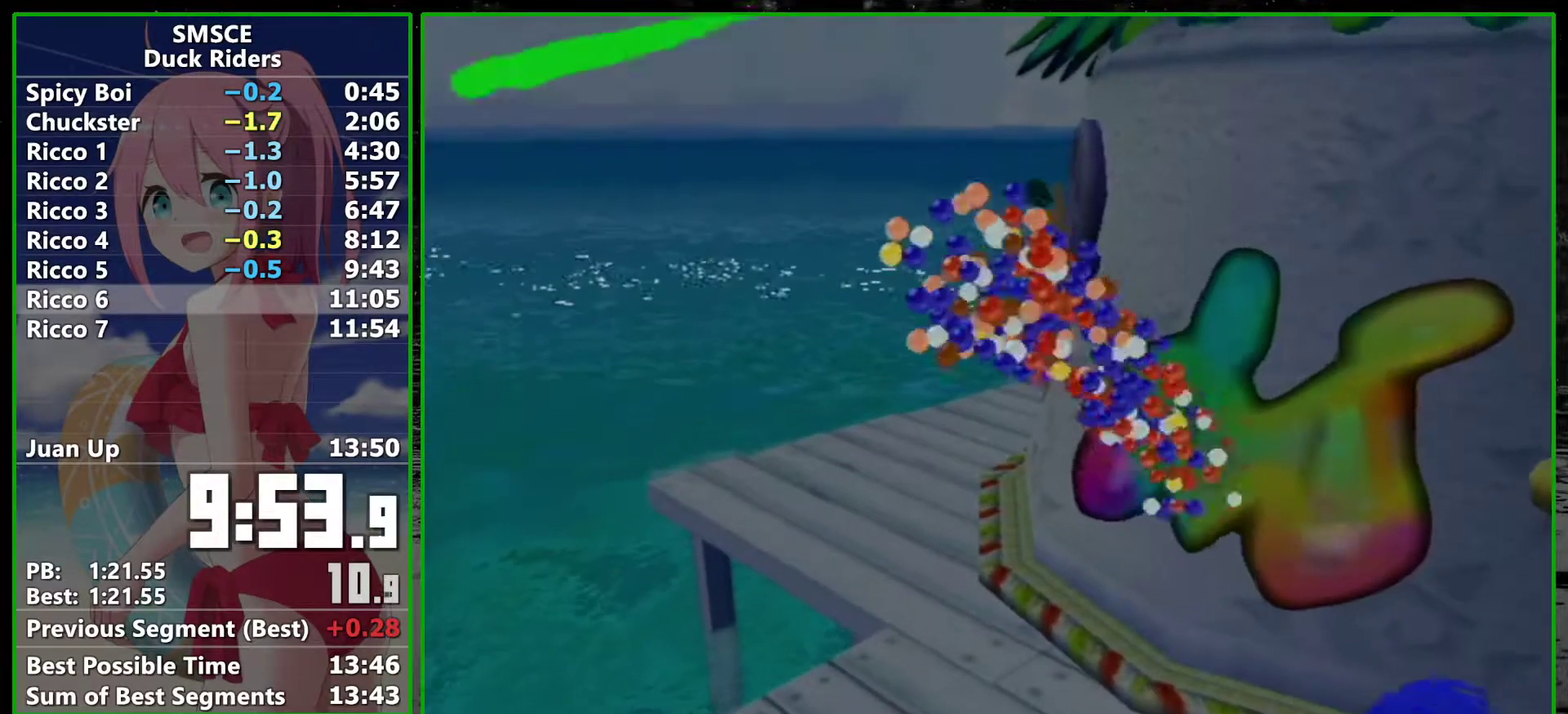
{"buttons": [], "left_stick": "center", "right_stick": "center", "events": []}
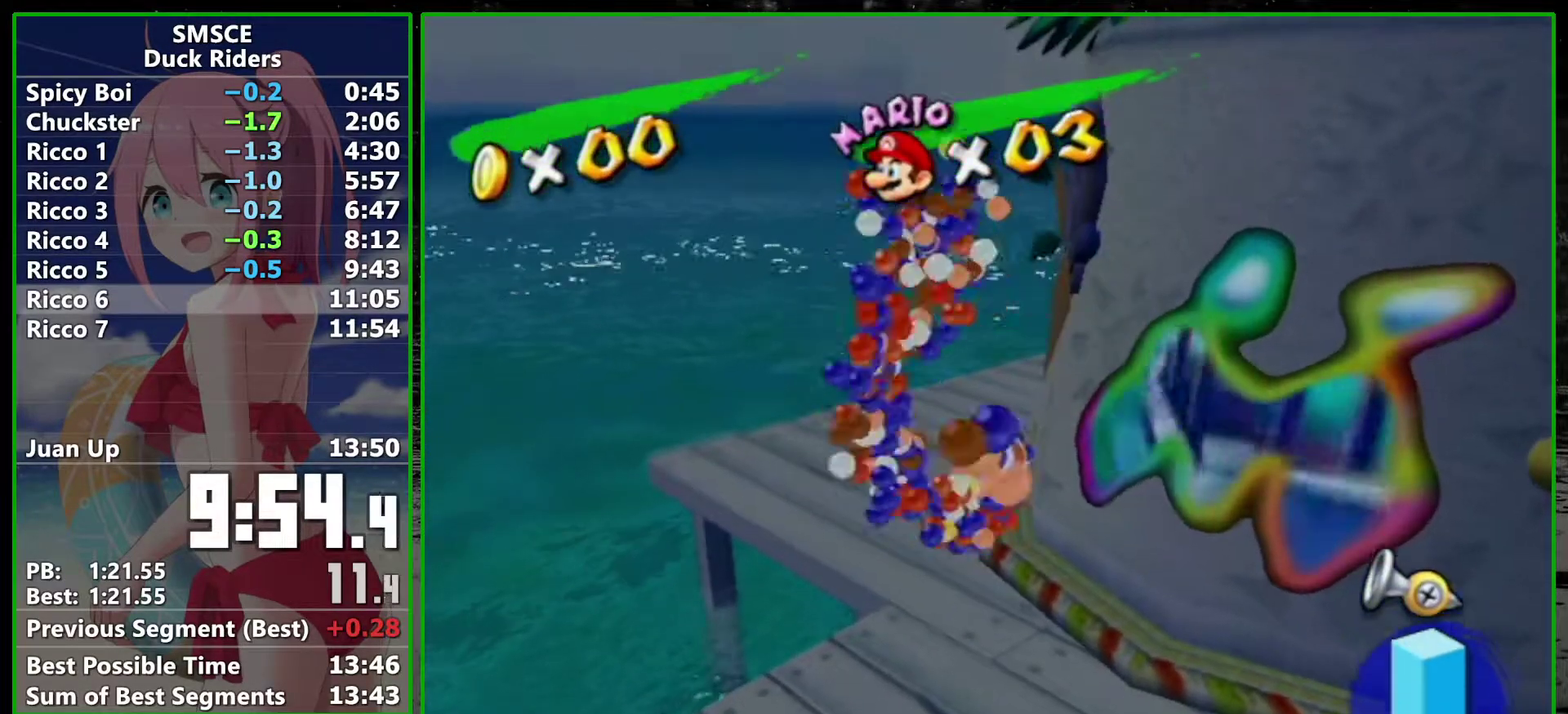
{"buttons": [], "left_stick": "center", "right_stick": "center", "events": []}
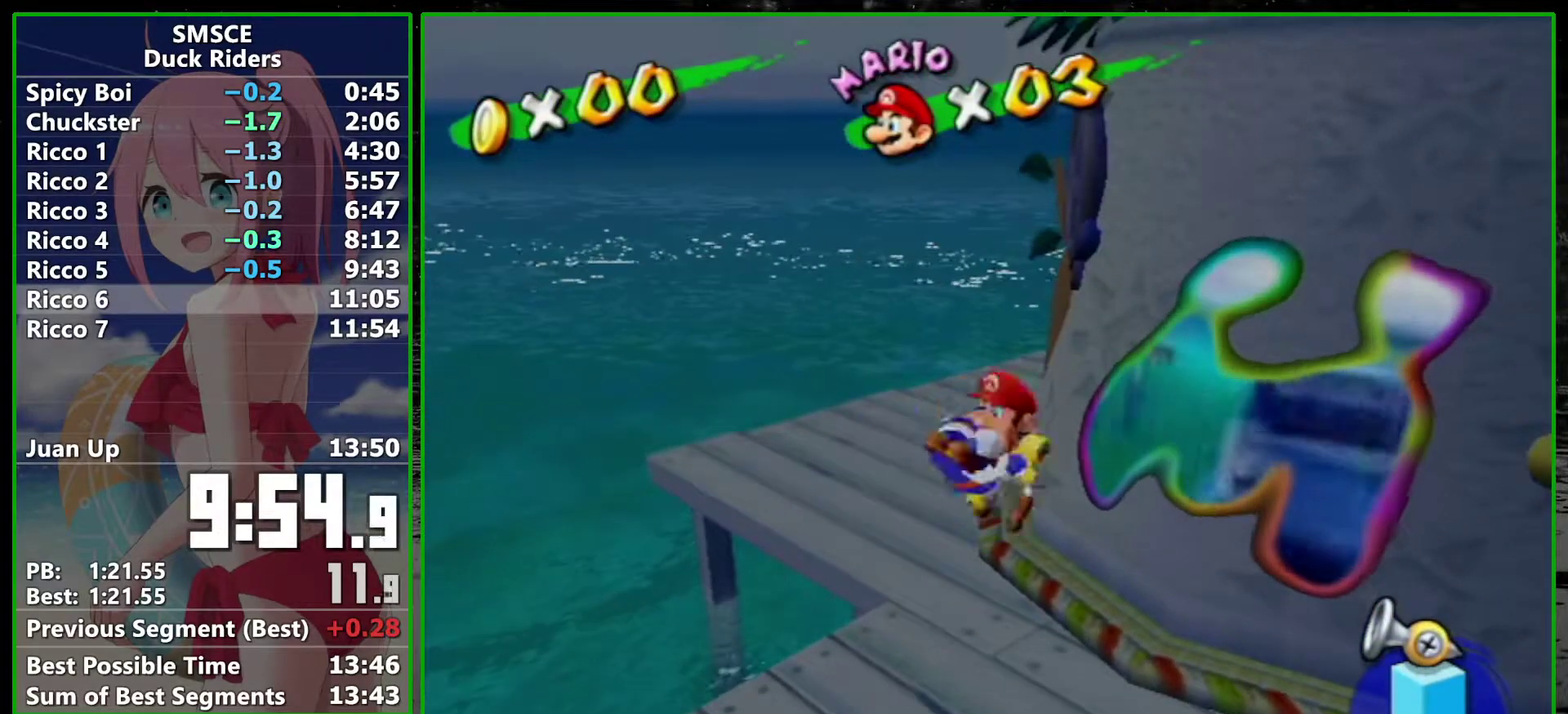
{"buttons": [], "left_stick": "center", "right_stick": "center", "events": []}
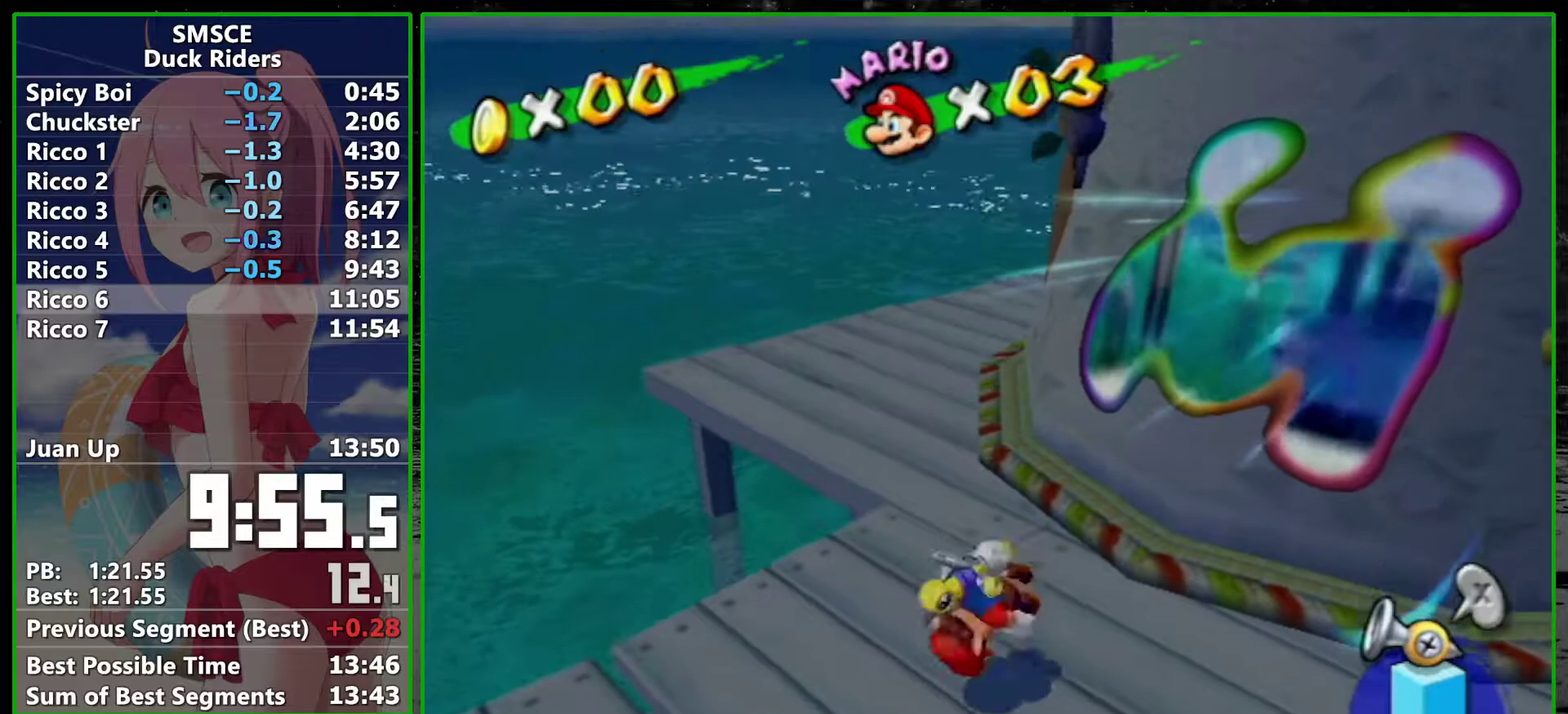
{"buttons": [], "left_stick": "center", "right_stick": "center", "events": [[367, "A", "down"], [417, "A", "up"]]}
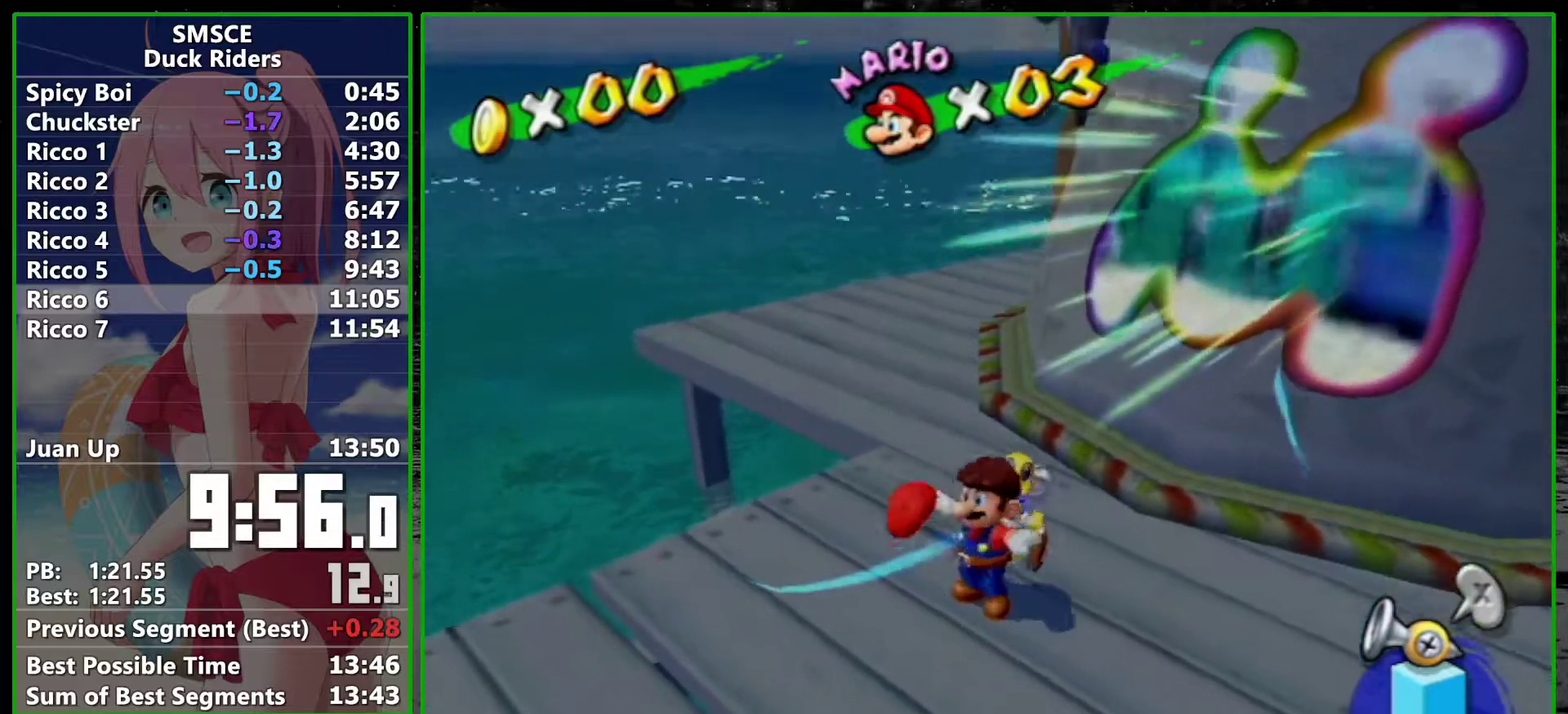
{"buttons": ["A"], "left_stick": "center", "right_stick": "center", "events": [[17, "A", "down"], [33, "SELECT", "down"], [67, "A", "up"], [133, "A", "down"], [133, "SELECT", "up"], [200, "SELECT", "down"], [233, "A", "up"], [283, "A", "down"], [283, "SELECT", "up"], [350, "A", "up"], [350, "SELECT", "down"], [417, "SELECT", "up"], [450, "A", "down"]]}
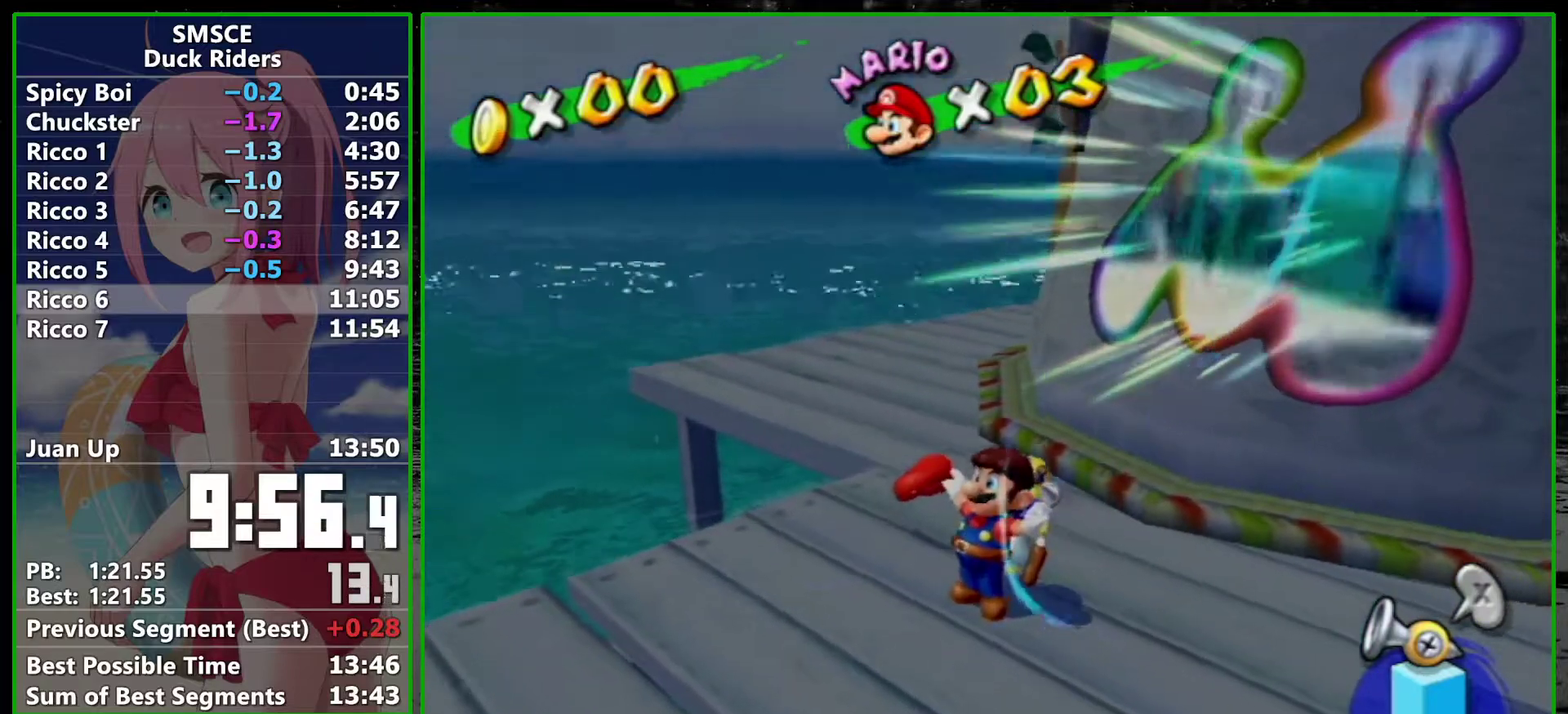
{"buttons": [], "left_stick": "center", "right_stick": "center", "events": [[17, "A", "up"], [17, "SELECT", "down"], [83, "SELECT", "up"], [117, "A", "down"], [167, "A", "up"]]}